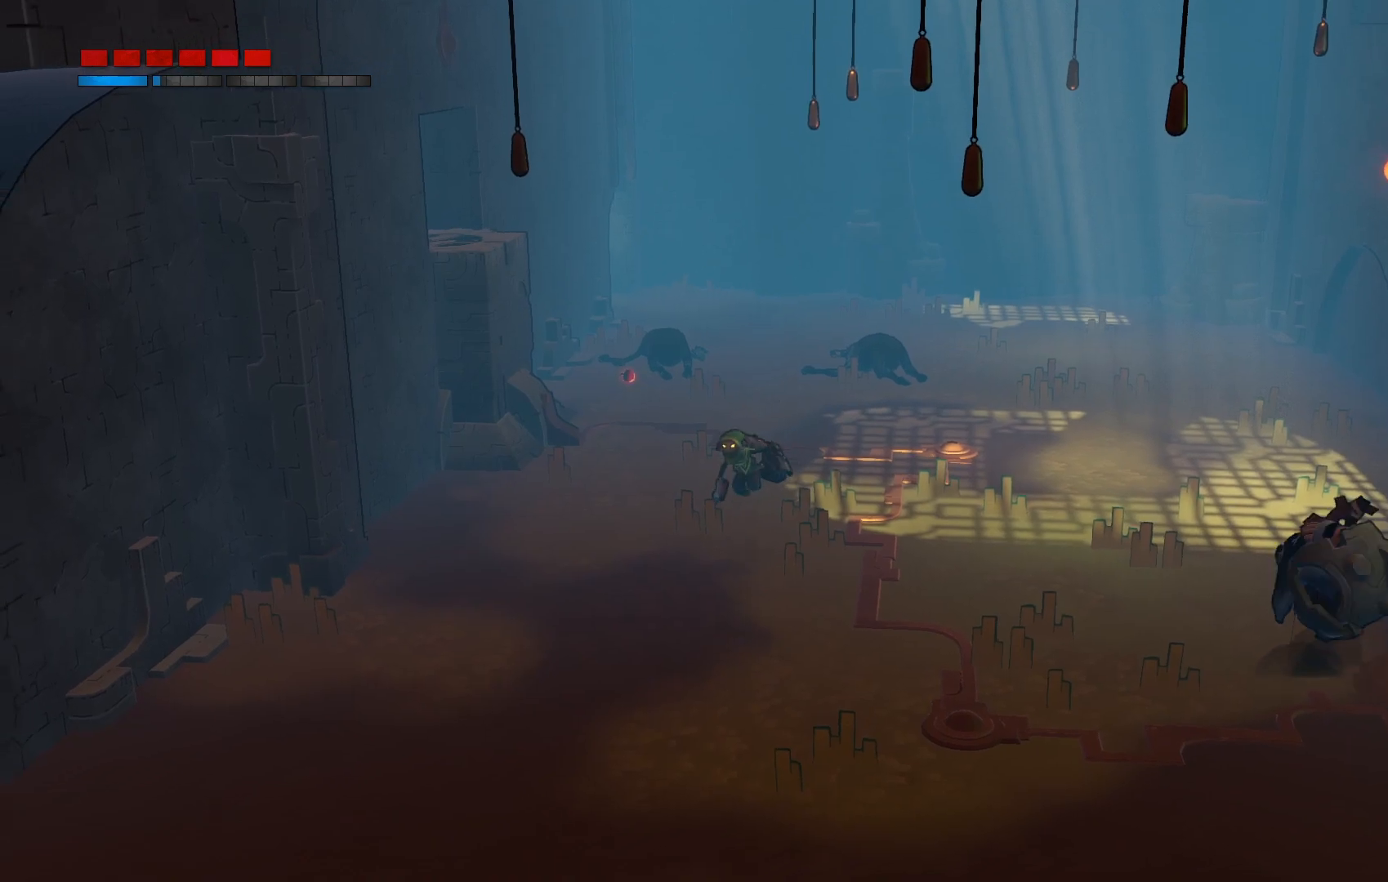
Gameplay with a controller (Xbox layout); each line is a JSON object with the inputs held at the frame after it (dt_ms = milliseconds from this image to that frame). "events" lists button and stick changes between this image and that frame as [ms after this image, input, new state], when the widget could be followed in between. Not read: L3 R3.
{"dt_ms": 500, "buttons": [], "left_stick": "down-left", "right_stick": "center", "events": []}
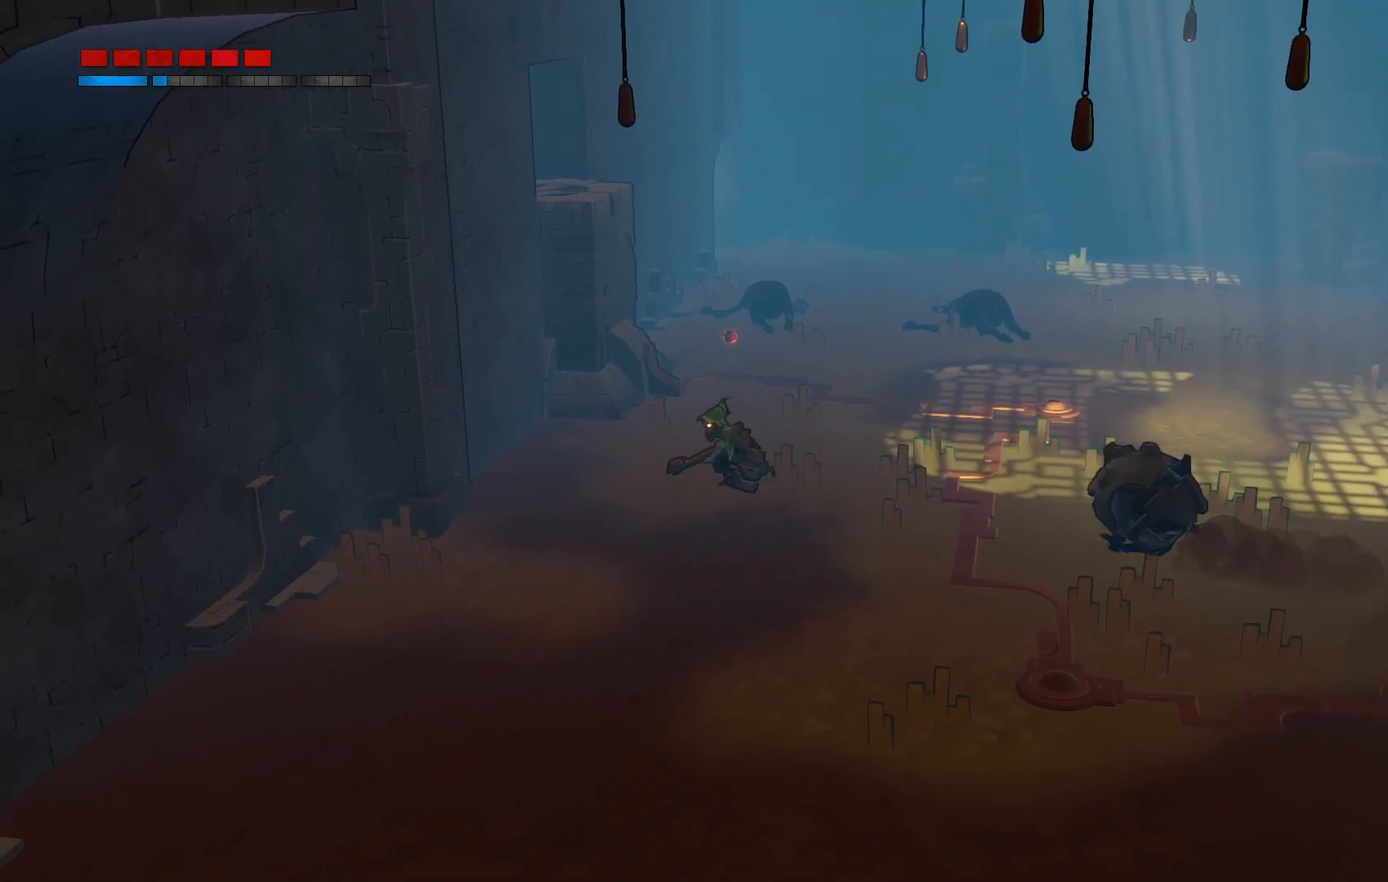
{"dt_ms": 500, "buttons": [], "left_stick": "down-left", "right_stick": "center", "events": []}
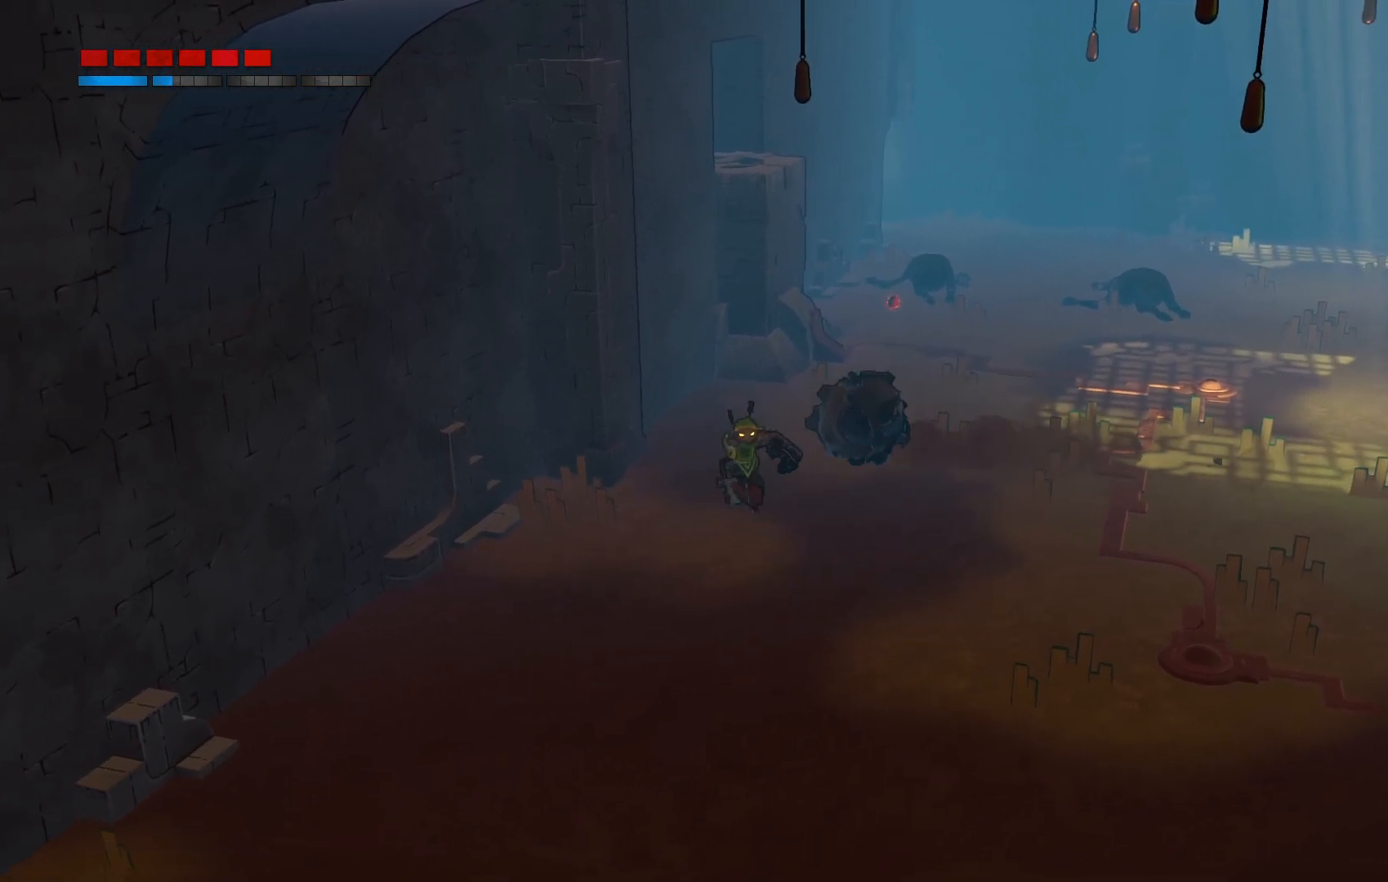
{"dt_ms": 500, "buttons": [], "left_stick": "down", "right_stick": "center", "events": [[33, "B", "down"], [33, "left_stick", "down-right"], [167, "B", "up"], [500, "left_stick", "down"]]}
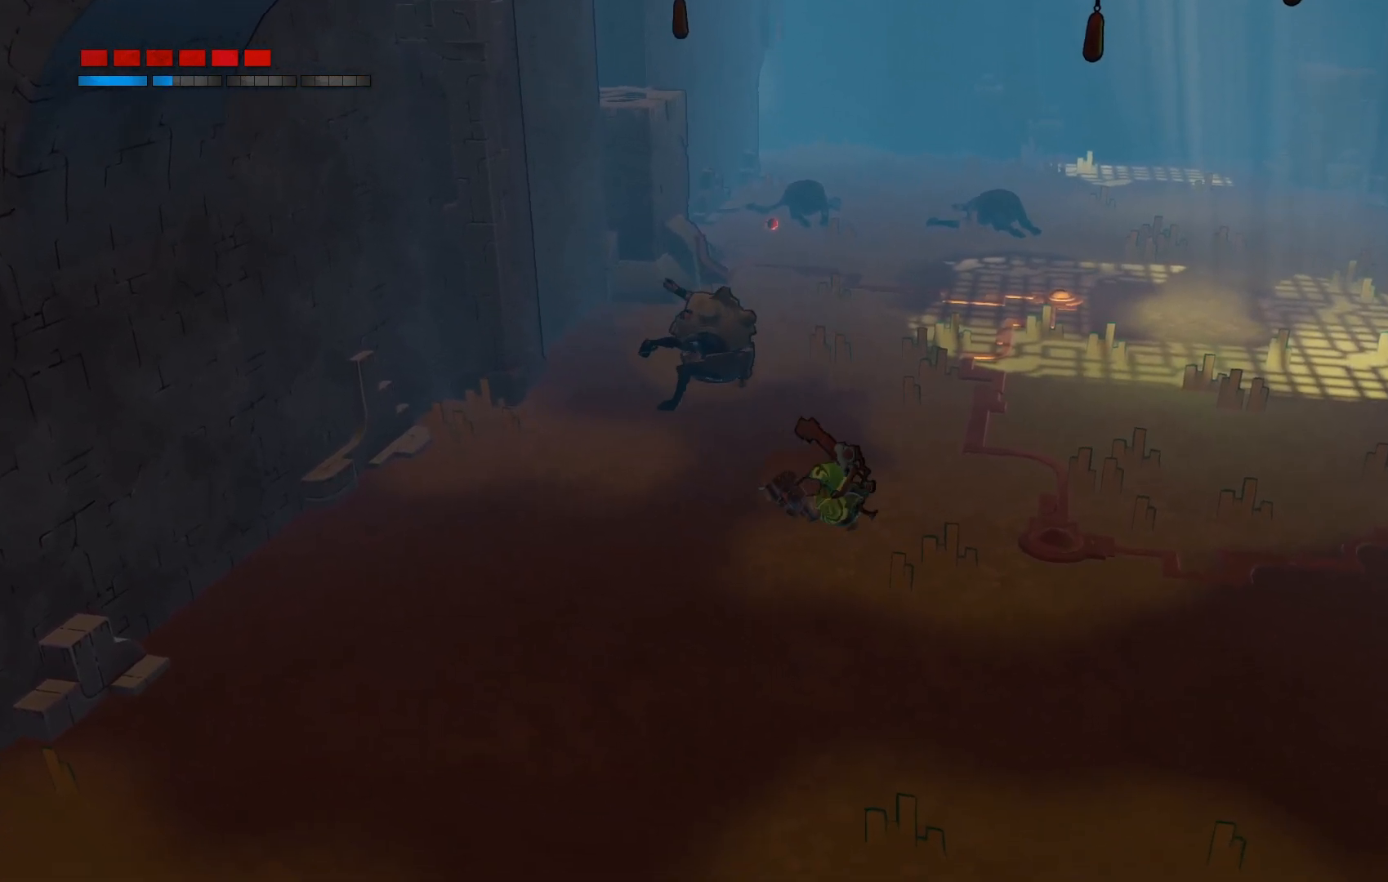
{"dt_ms": 500, "buttons": [], "left_stick": "down-left", "right_stick": "center", "events": [[400, "left_stick", "down-left"]]}
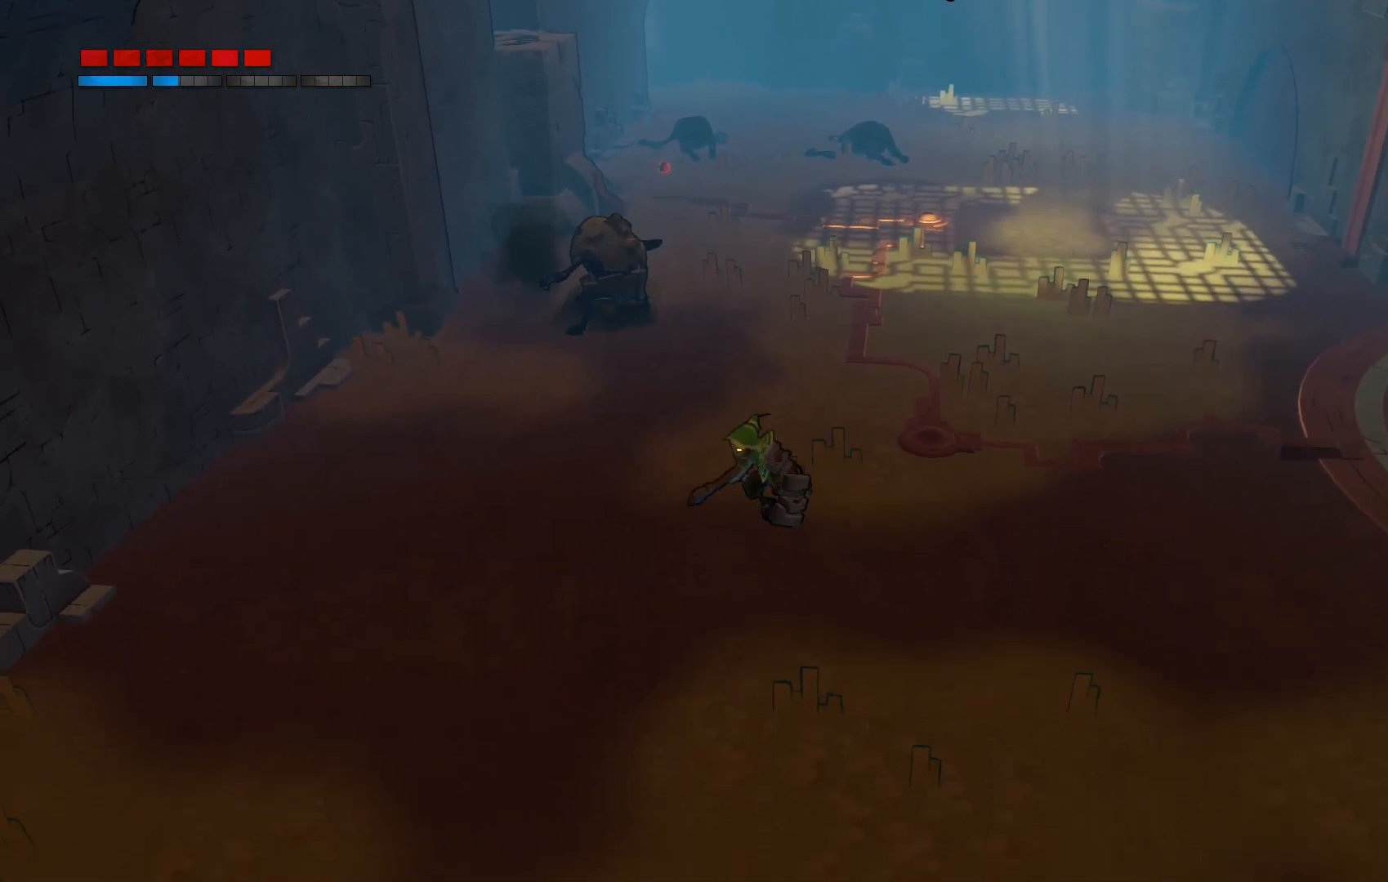
{"dt_ms": 500, "buttons": ["Y"], "left_stick": "up-left", "right_stick": "center", "events": [[83, "left_stick", "up-left"], [333, "Y", "down"]]}
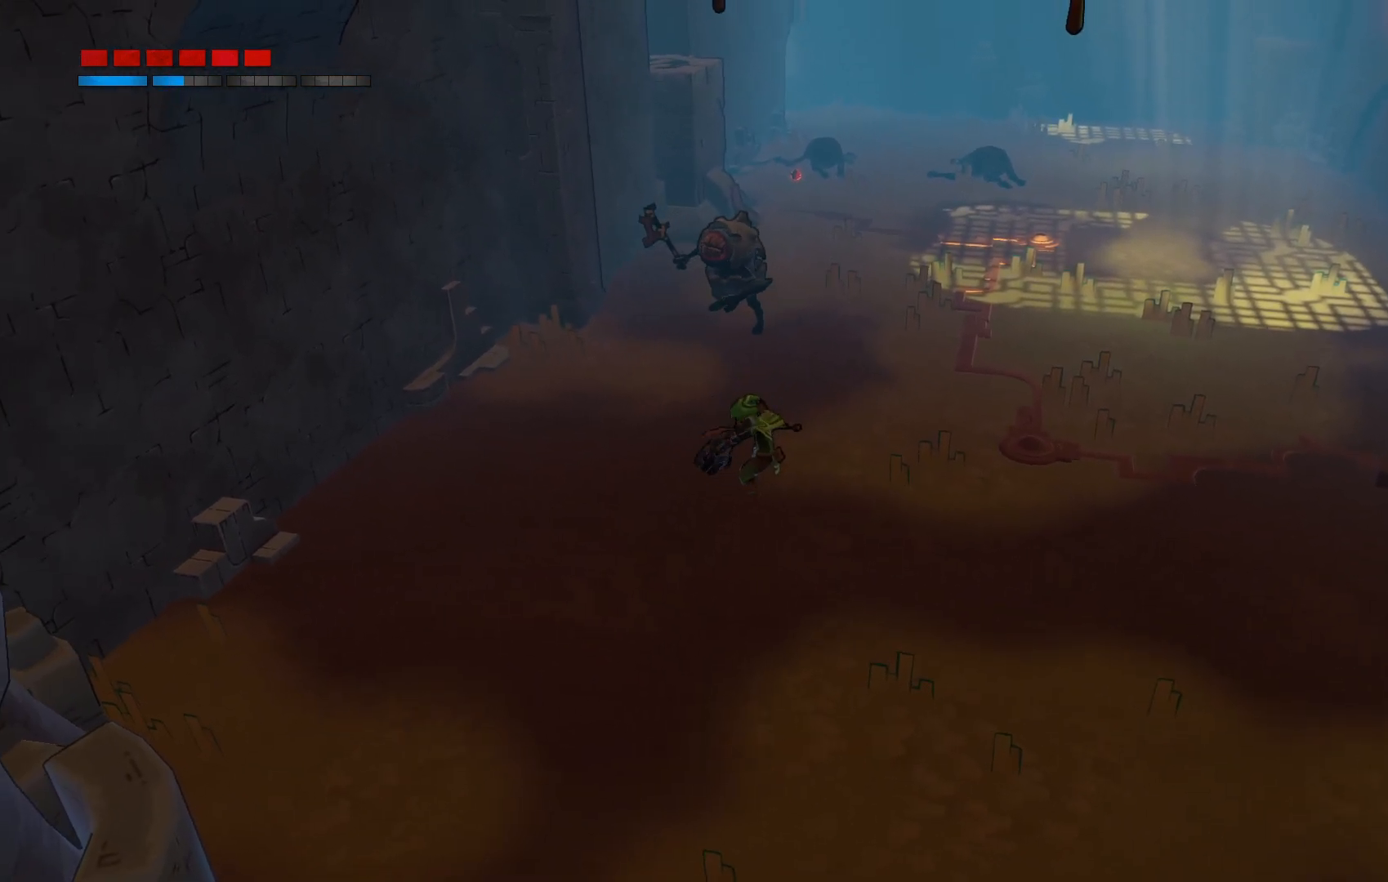
{"dt_ms": 500, "buttons": ["Y"], "left_stick": "up", "right_stick": "center", "events": [[300, "left_stick", "up"]]}
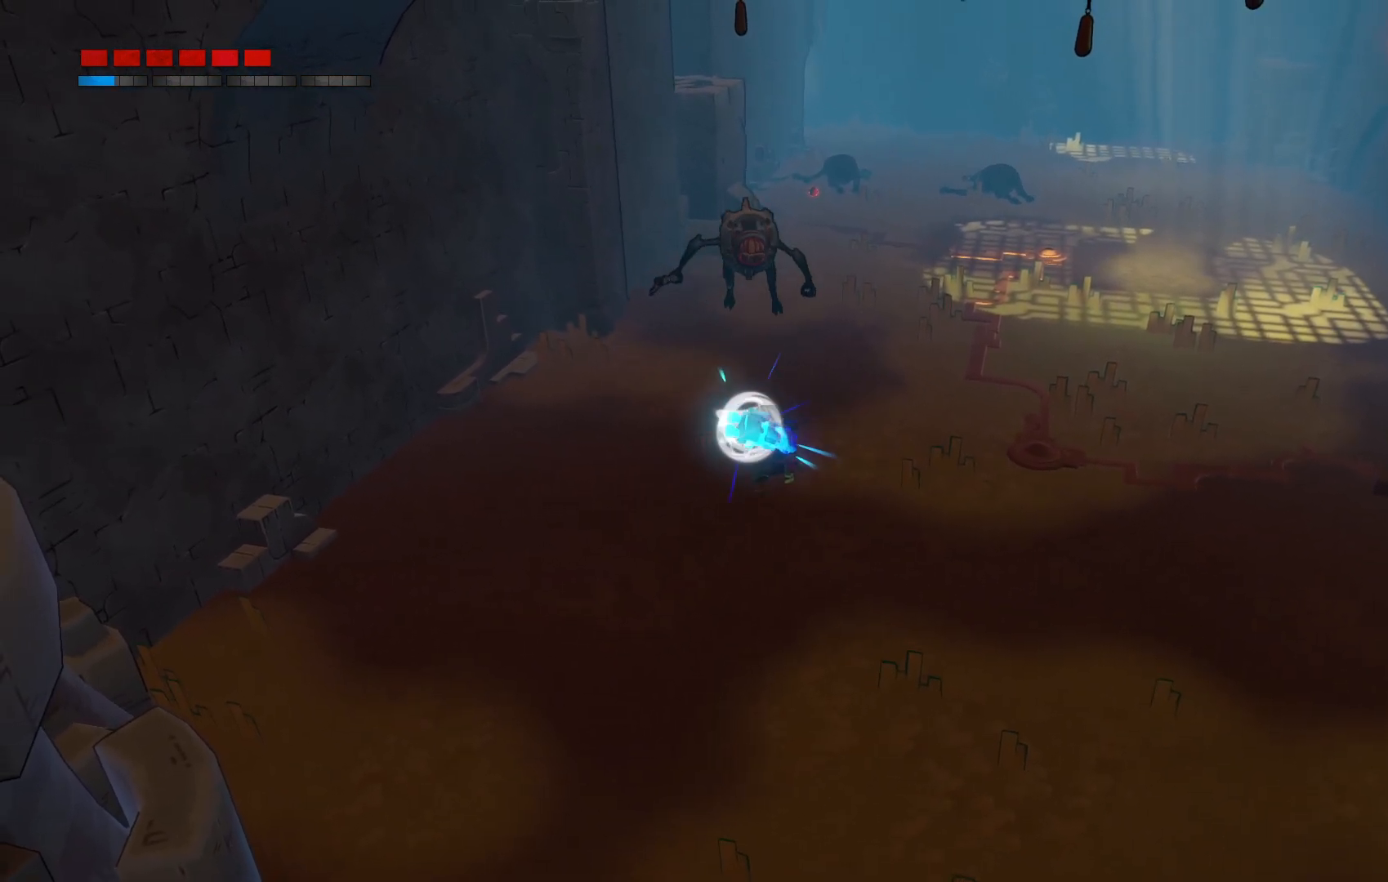
{"dt_ms": 500, "buttons": ["Y"], "left_stick": "up", "right_stick": "center", "events": []}
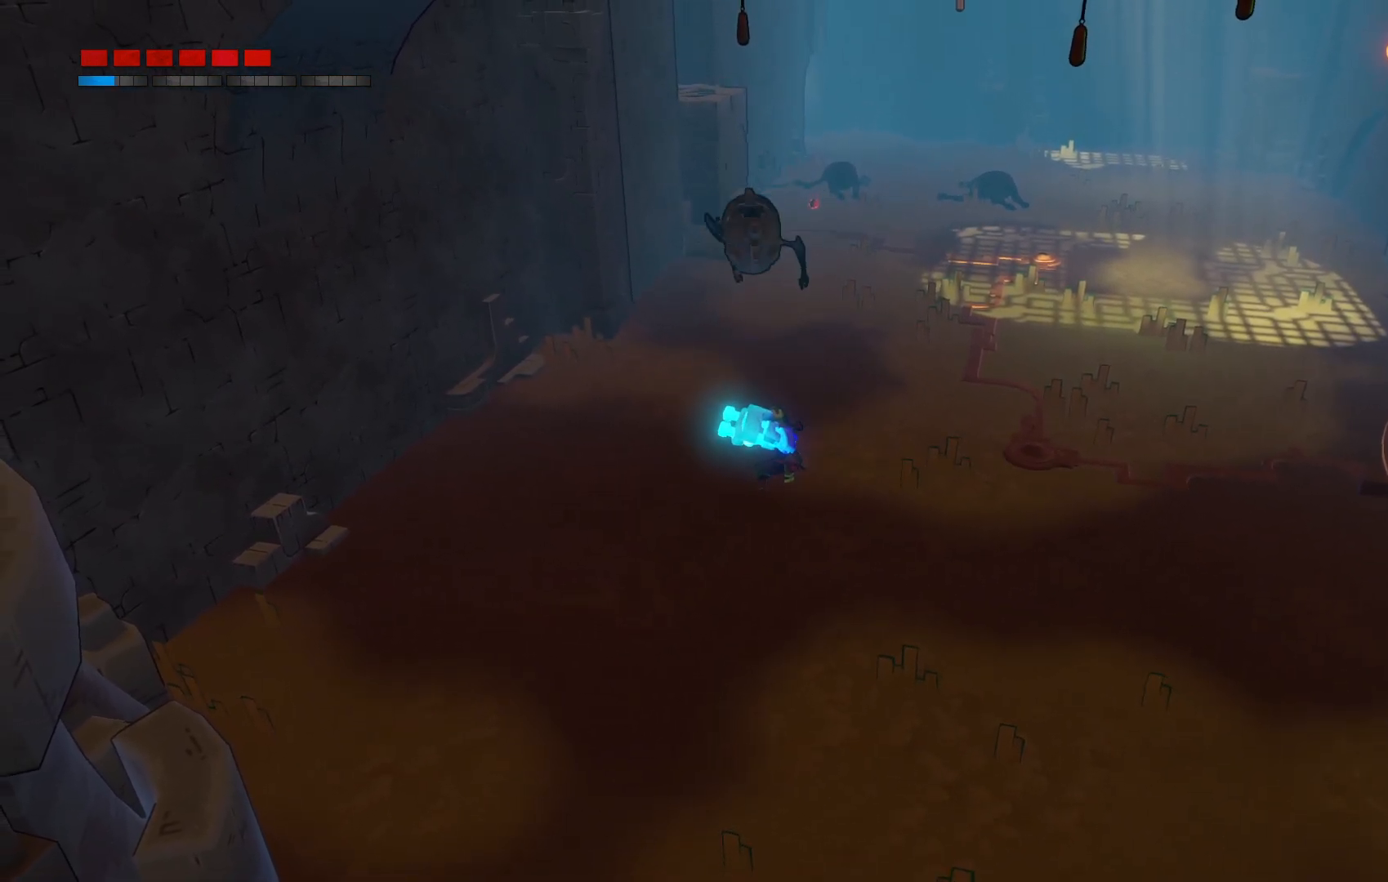
{"dt_ms": 500, "buttons": ["Y"], "left_stick": "up", "right_stick": "center", "events": []}
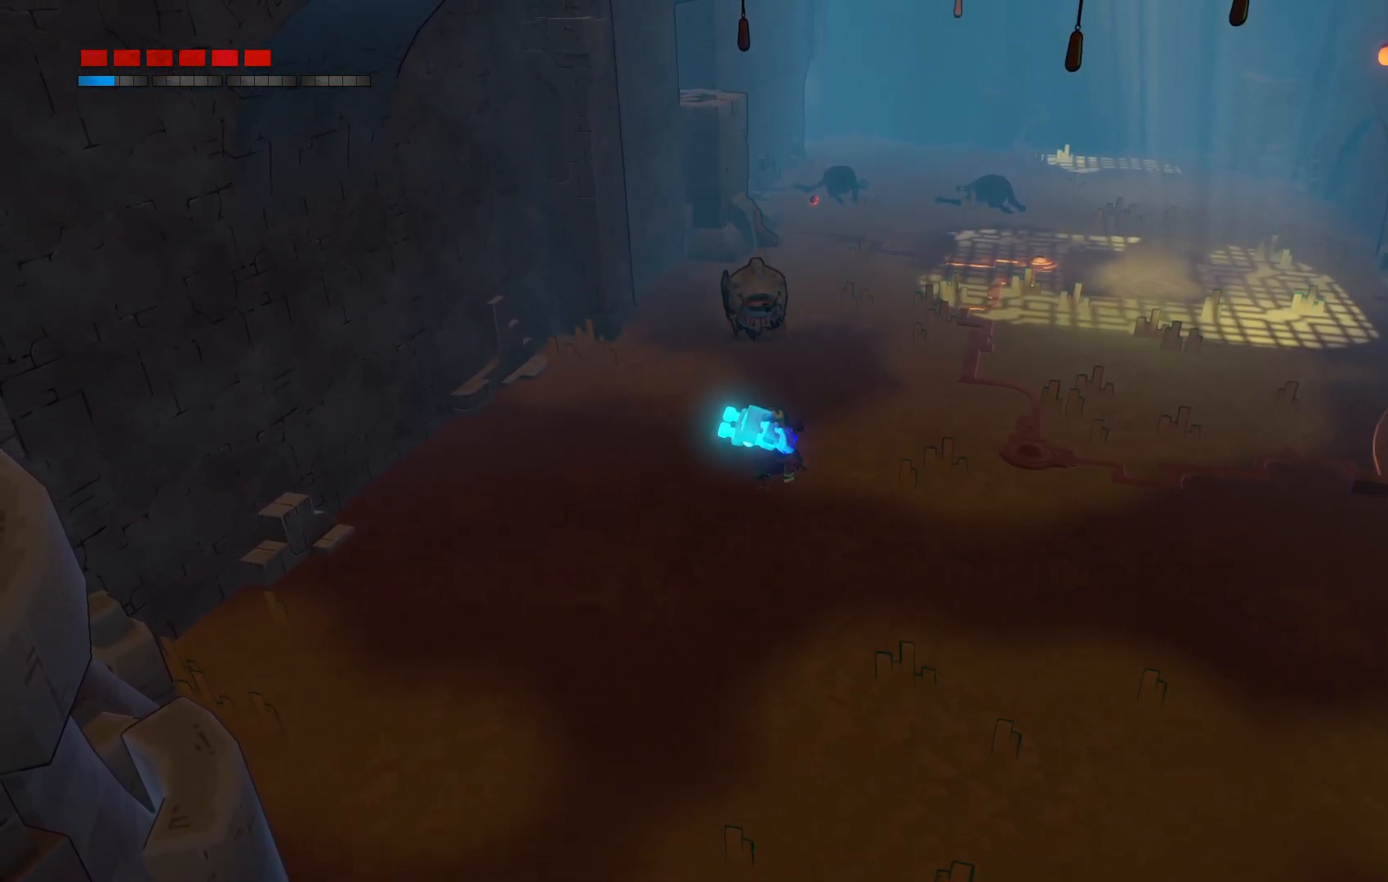
{"dt_ms": 500, "buttons": [], "left_stick": "up", "right_stick": "center", "events": [[233, "Y", "up"]]}
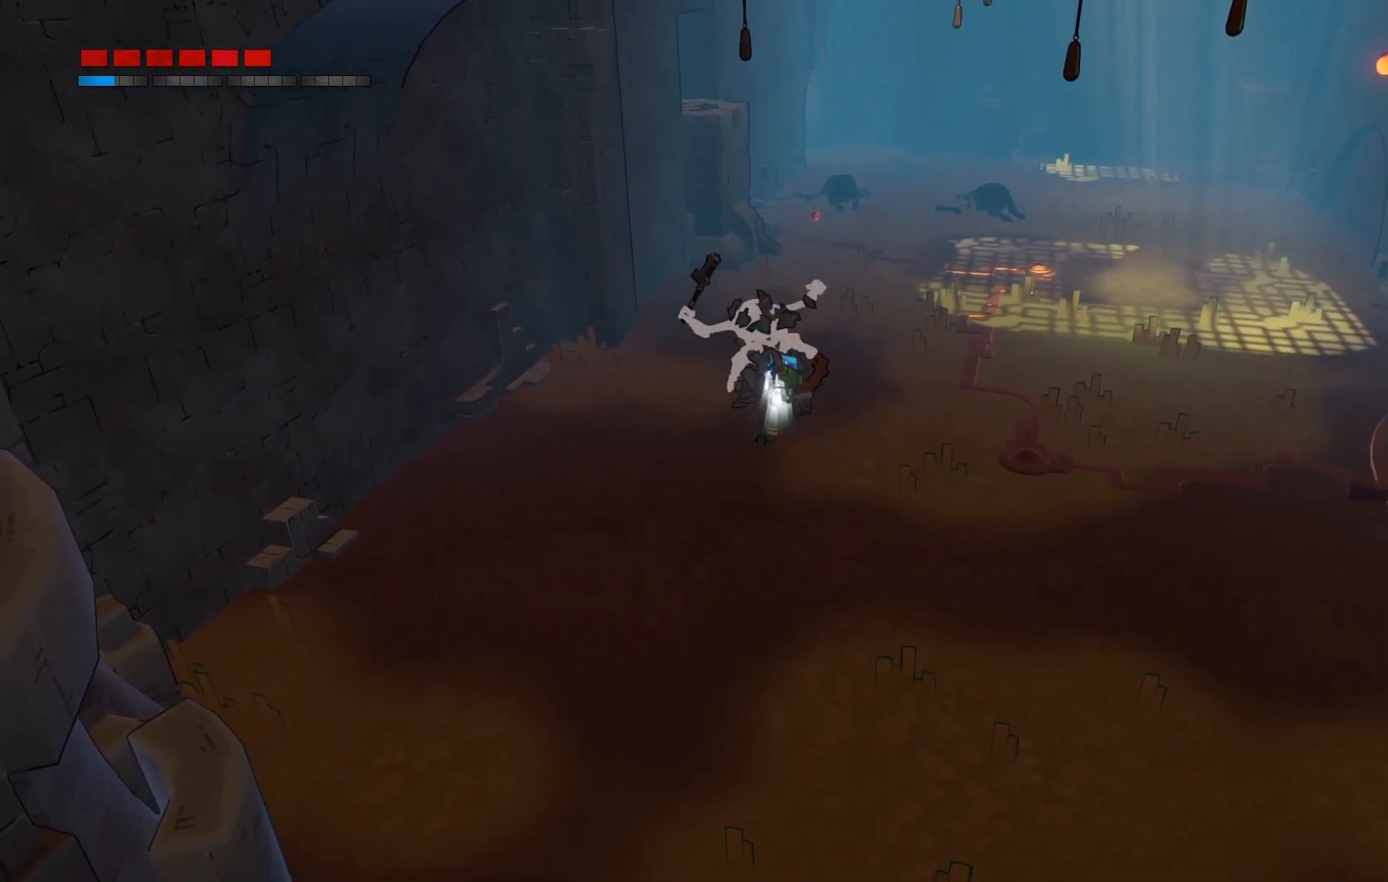
{"dt_ms": 1000, "buttons": [], "left_stick": "up-left", "right_stick": "center"}
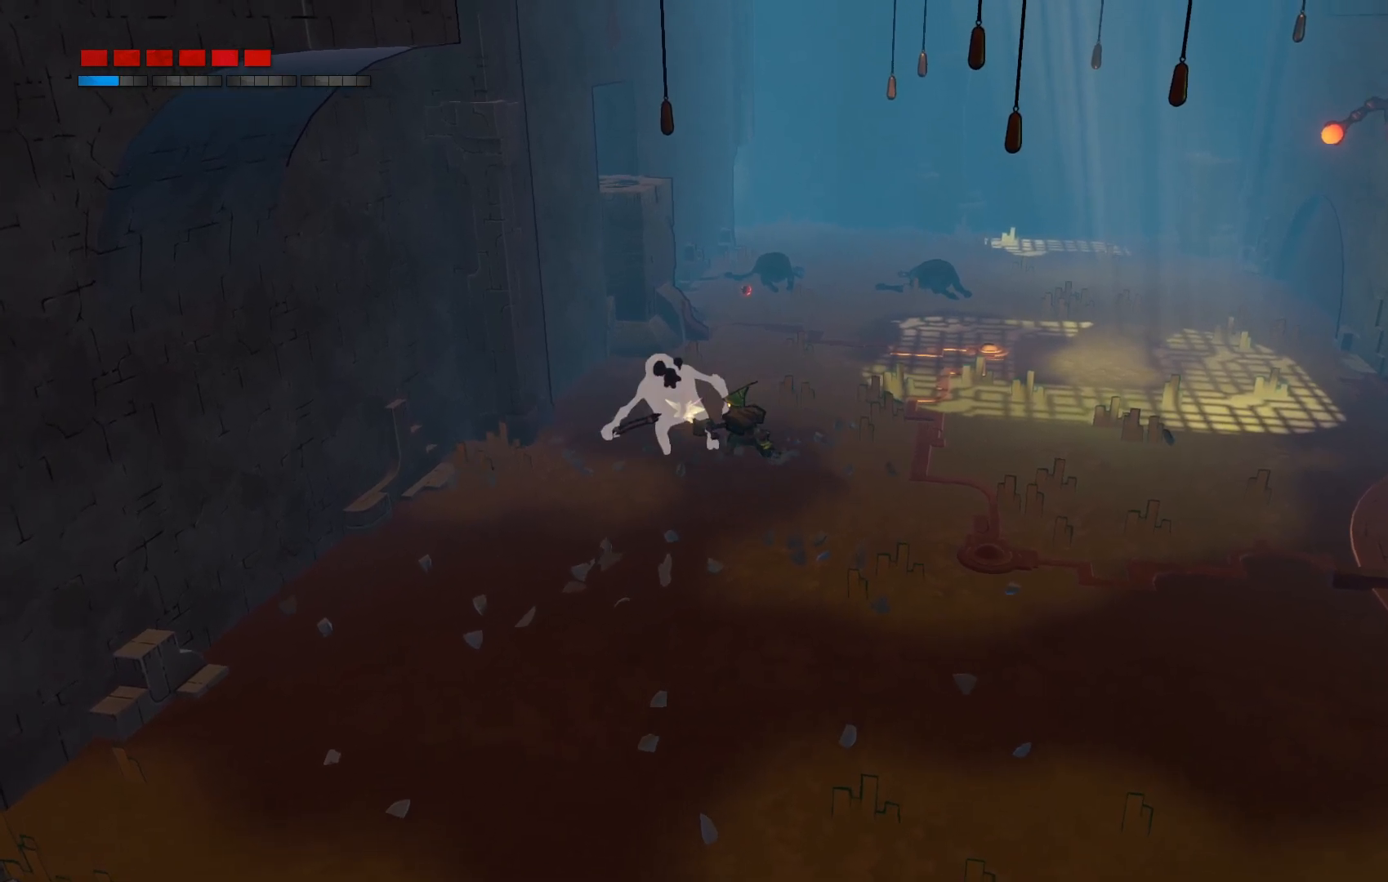
{"dt_ms": 500, "buttons": [], "left_stick": "up-left", "right_stick": "center", "events": [[317, "X", "down"], [417, "X", "up"]]}
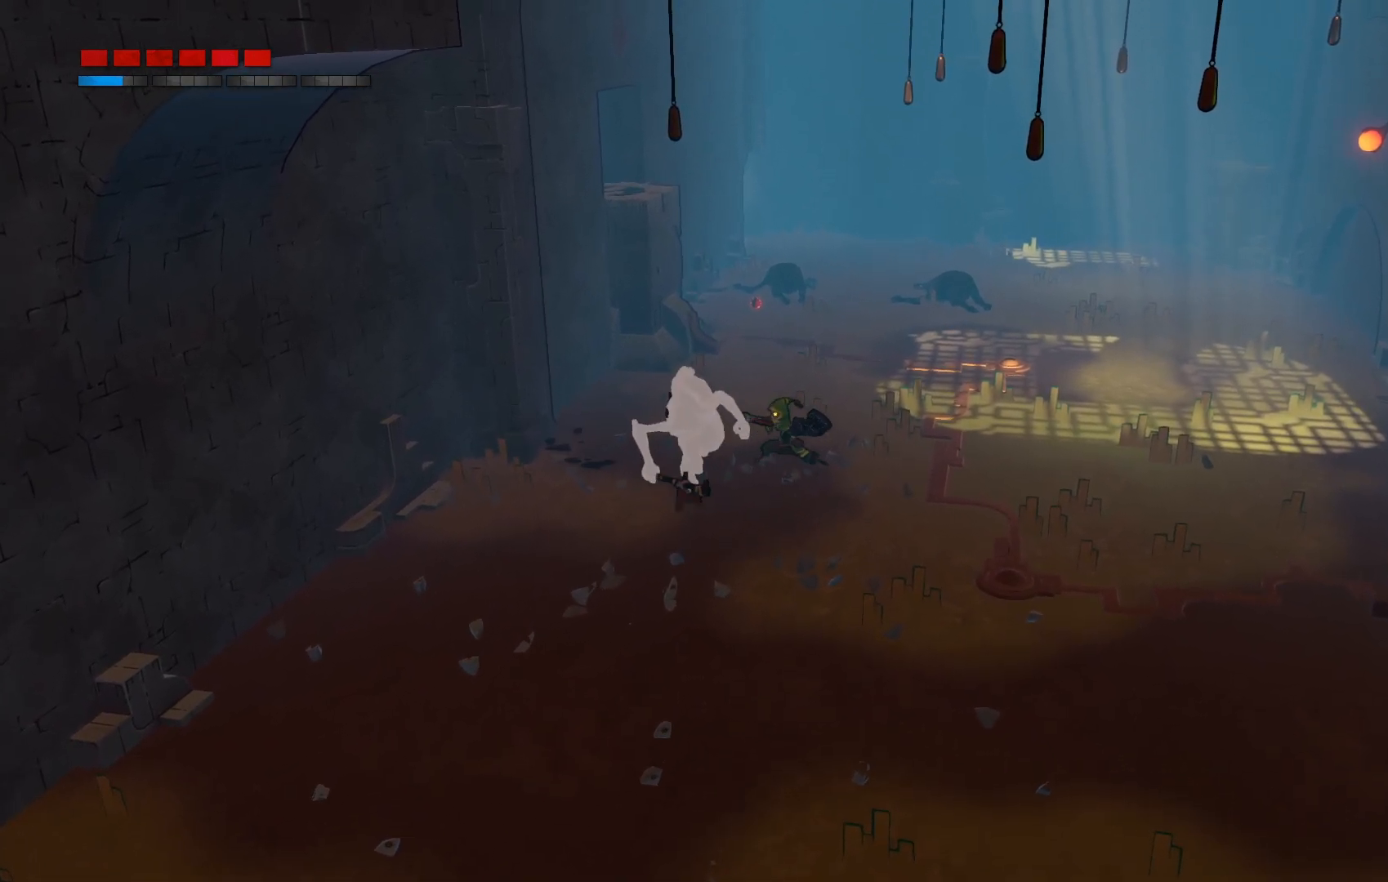
{"dt_ms": 500, "buttons": [], "left_stick": "down-left", "right_stick": "center", "events": [[167, "left_stick", "left"], [300, "X", "down"], [333, "left_stick", "down-left"], [417, "X", "up"]]}
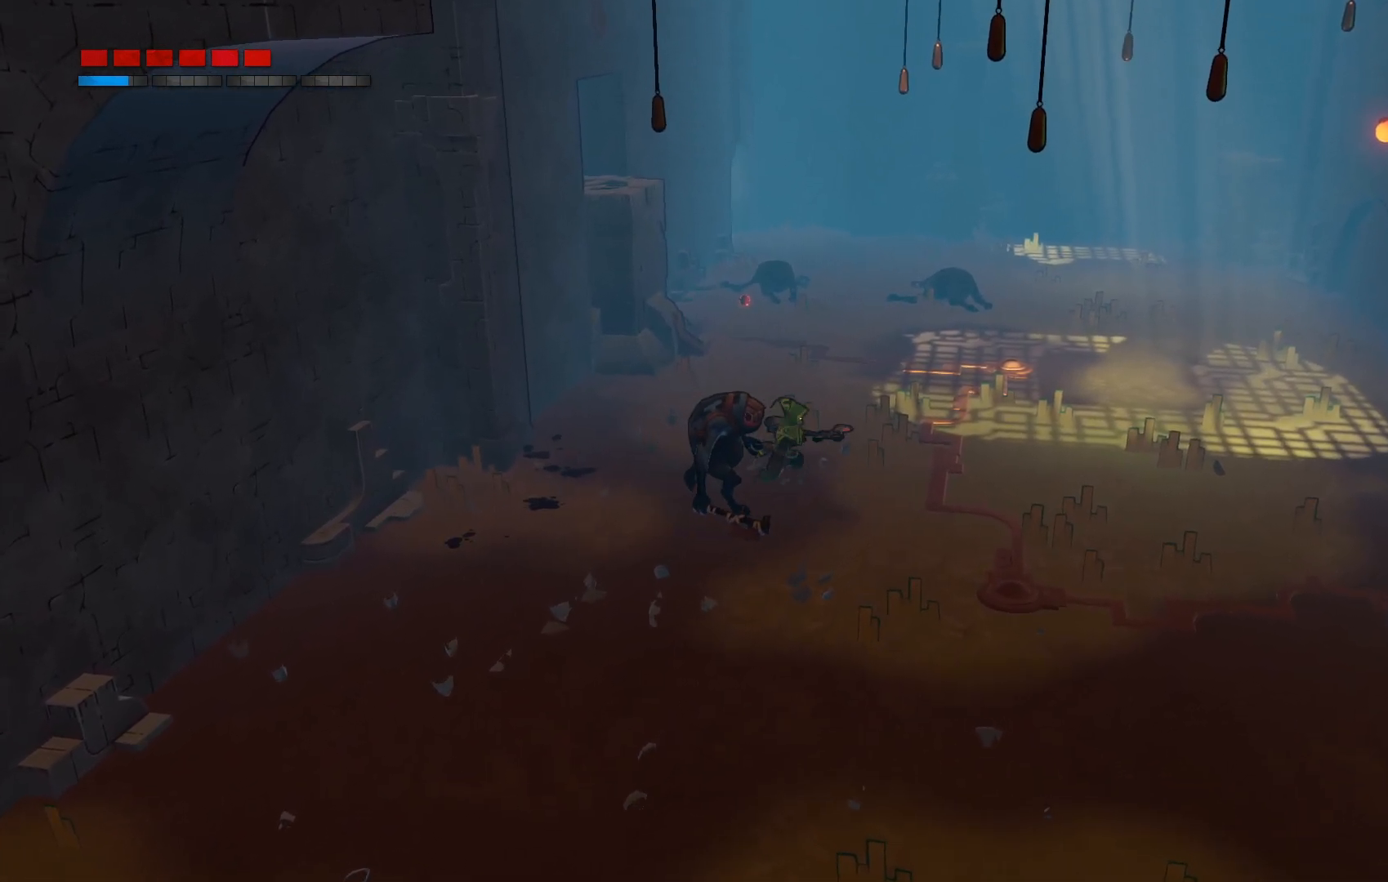
{"dt_ms": 500, "buttons": [], "left_stick": "down-left", "right_stick": "center", "events": []}
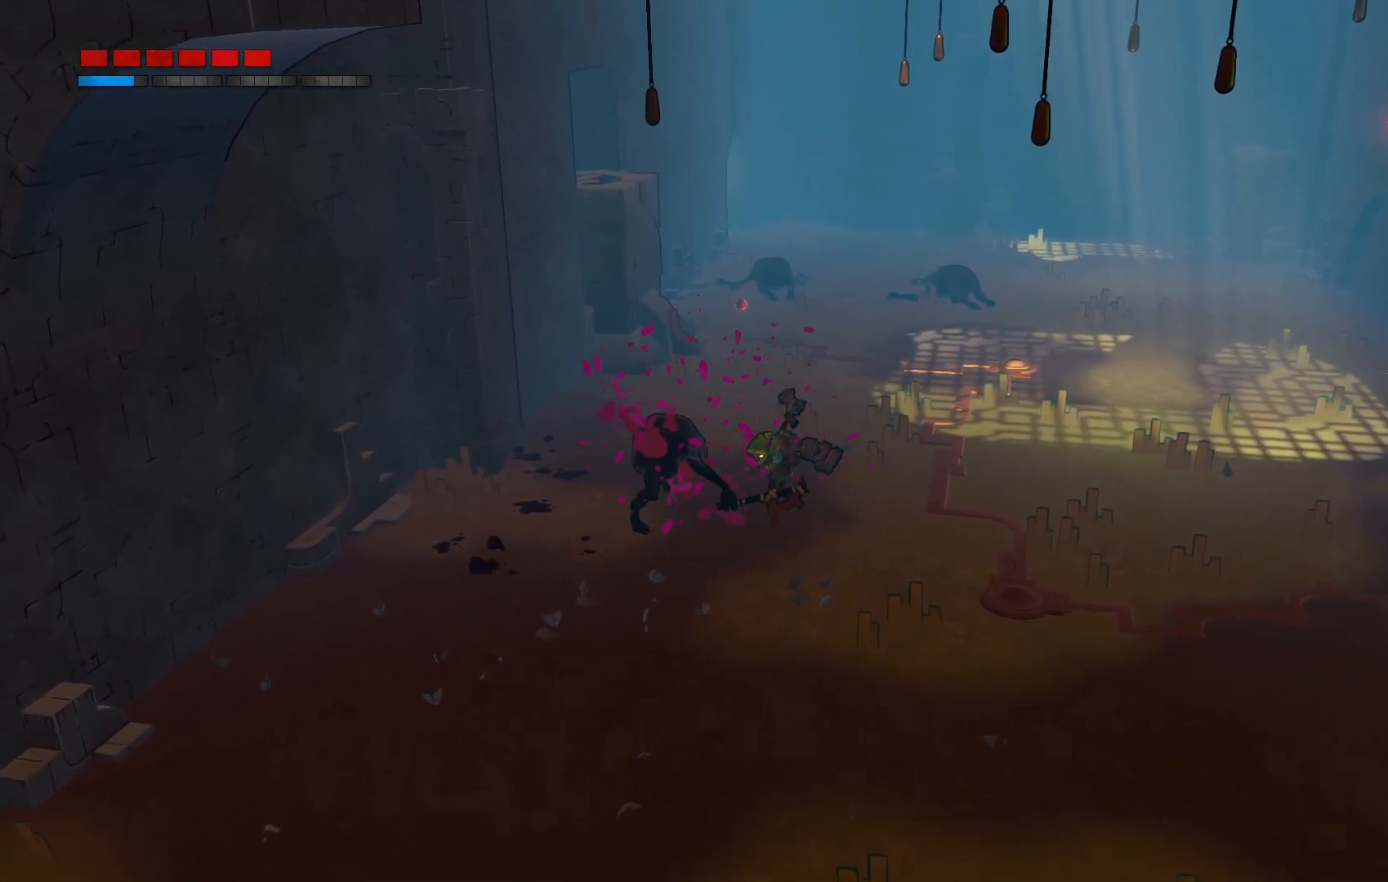
{"dt_ms": 500, "buttons": [], "left_stick": "down", "right_stick": "center", "events": [[250, "left_stick", "down"]]}
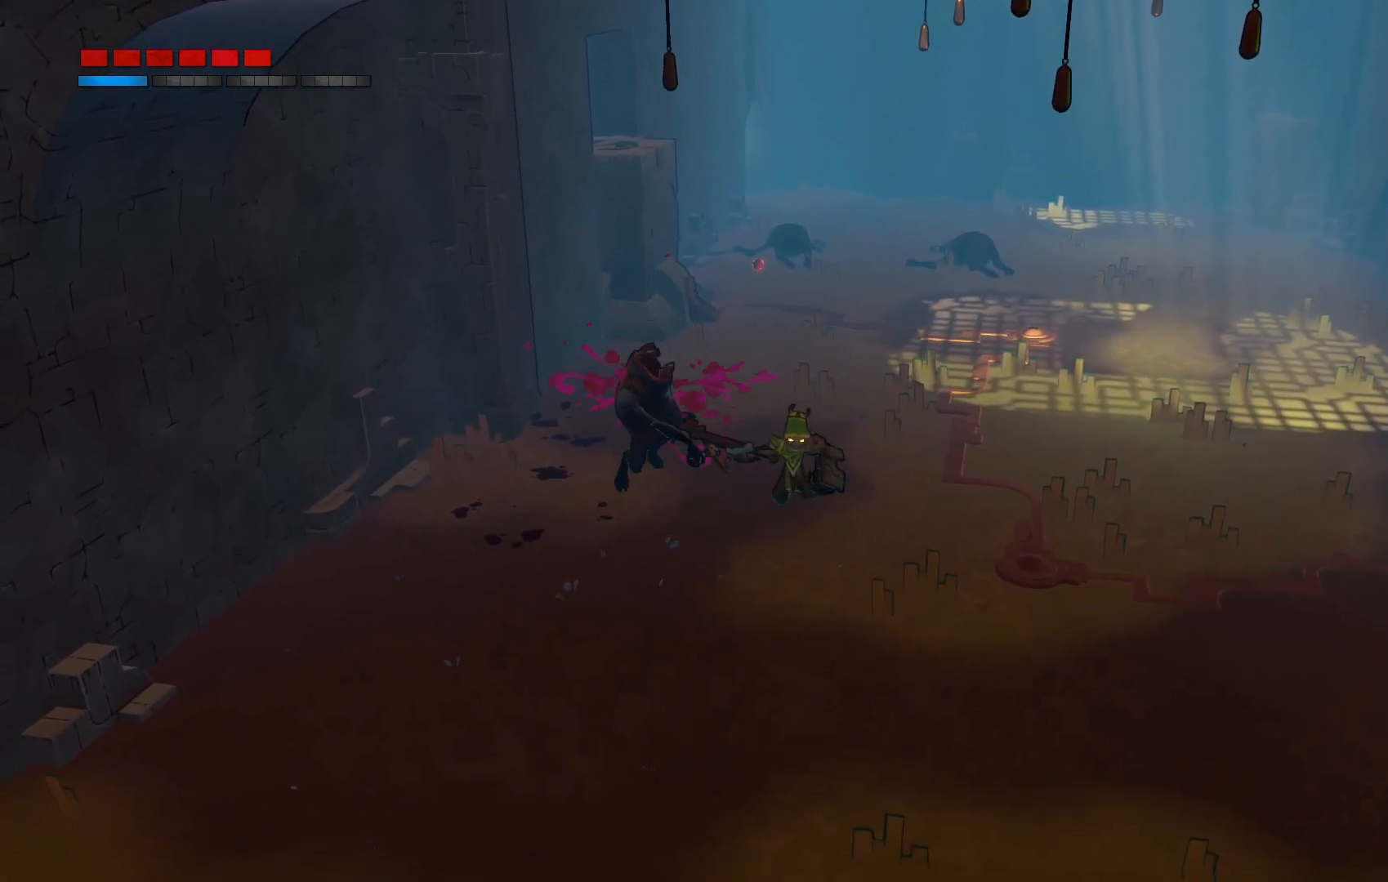
{"dt_ms": 500, "buttons": [], "left_stick": "down", "right_stick": "center", "events": []}
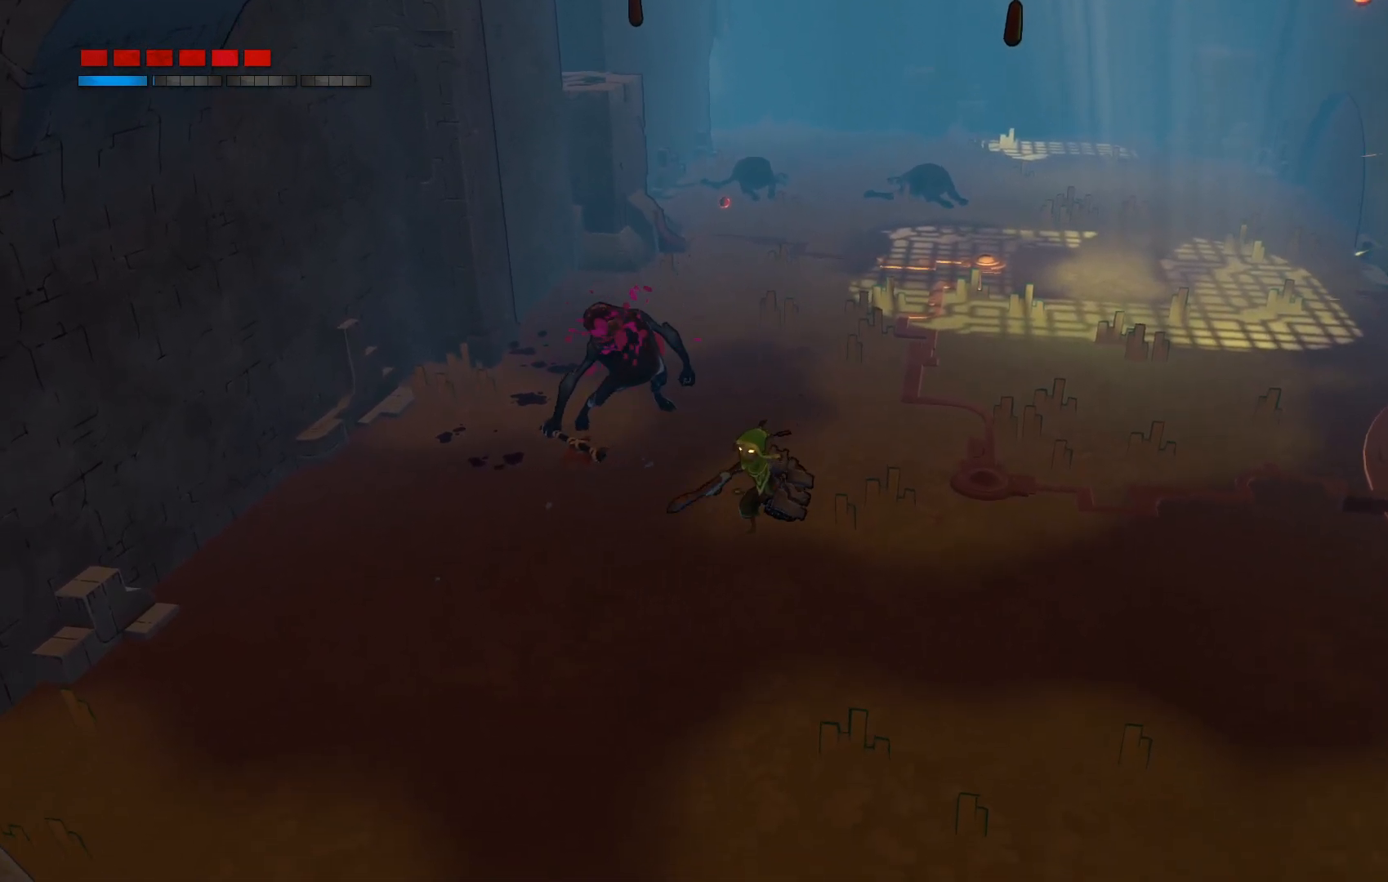
{"dt_ms": 500, "buttons": [], "left_stick": "down-left", "right_stick": "center", "events": [[17, "left_stick", "down-left"]]}
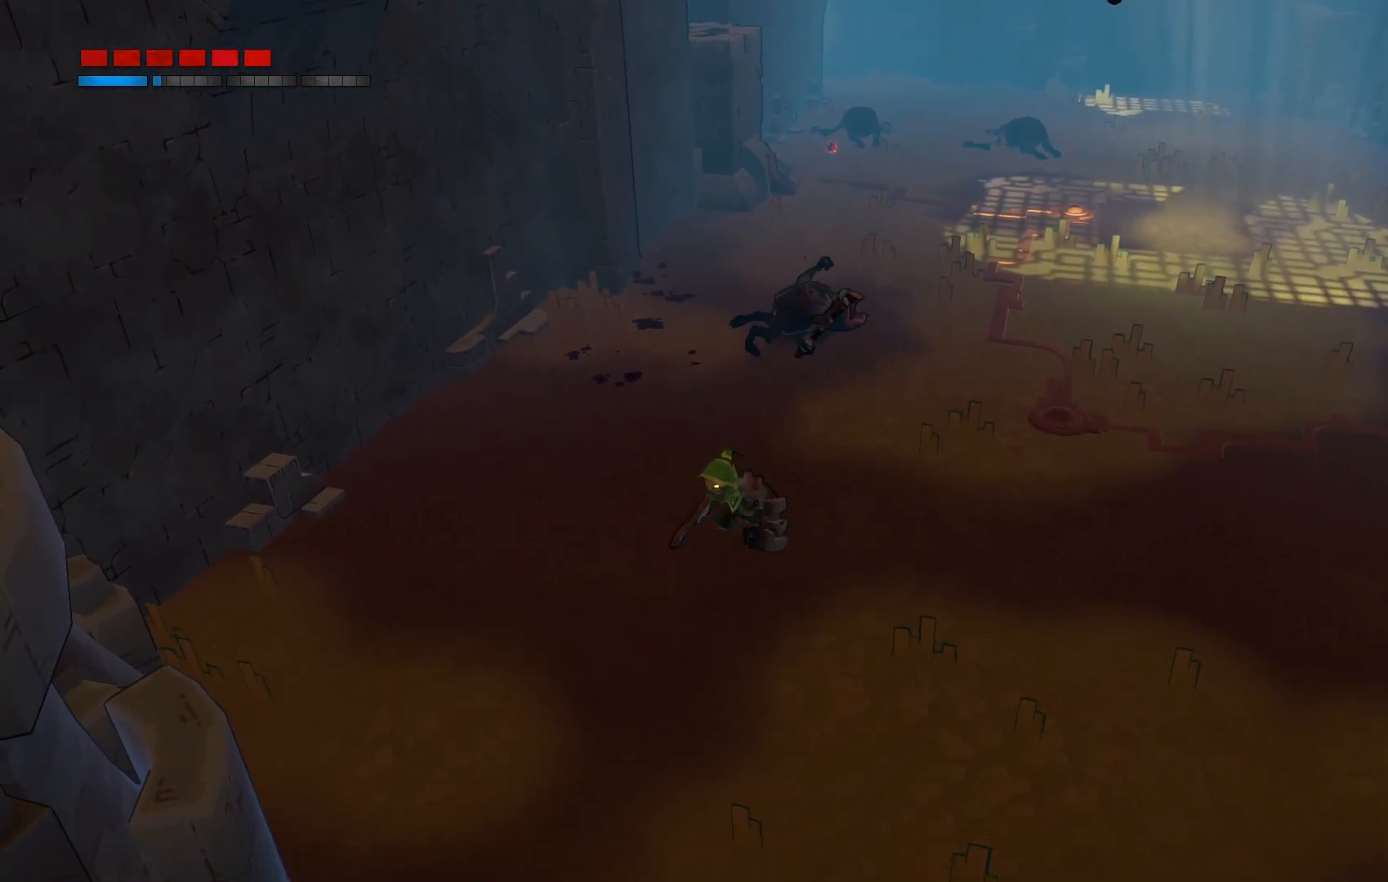
{"dt_ms": 500, "buttons": [], "left_stick": "down-left", "right_stick": "center", "events": []}
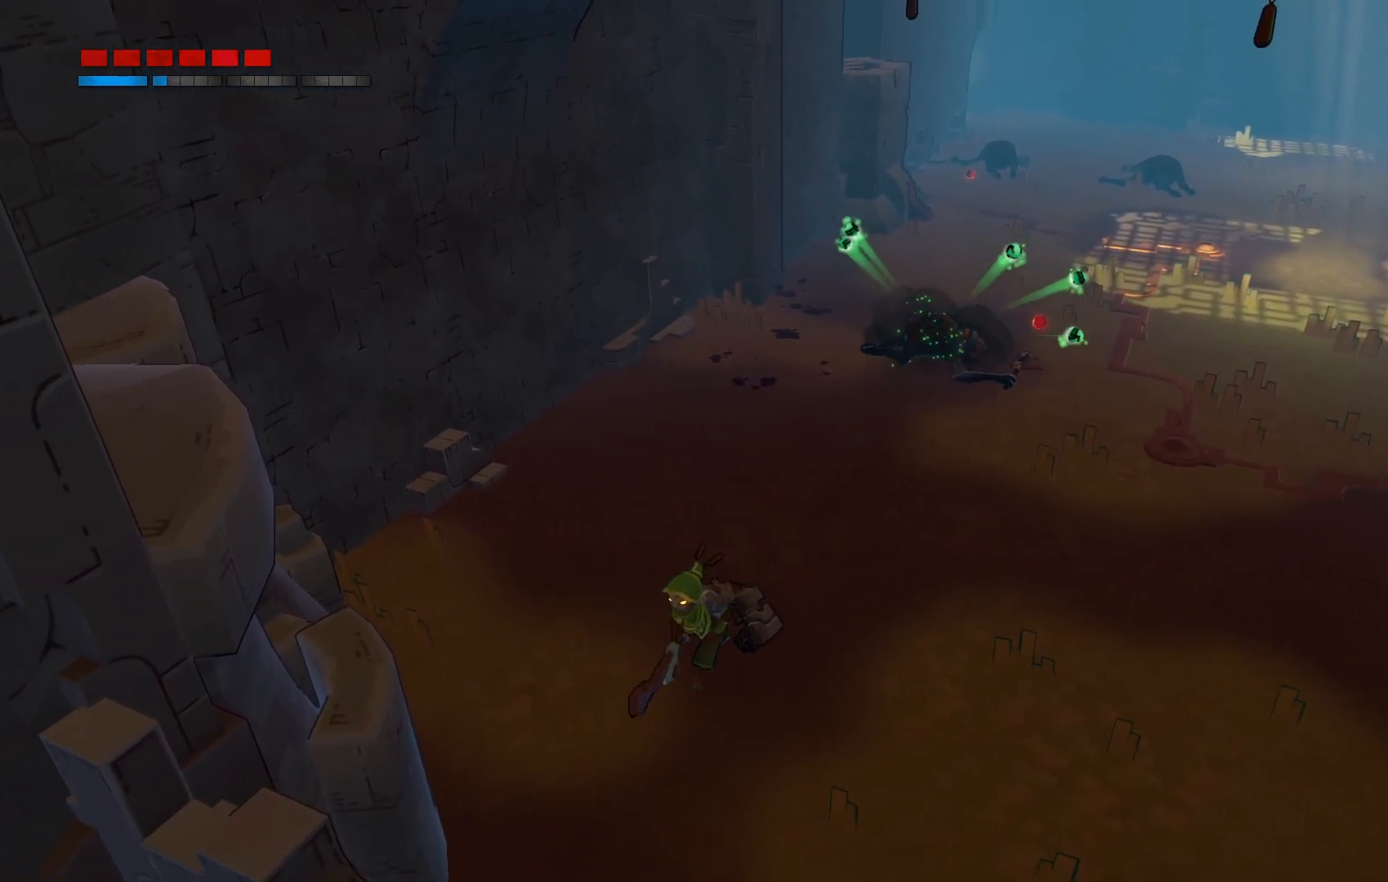
{"dt_ms": 500, "buttons": [], "left_stick": "down-left", "right_stick": "center", "events": []}
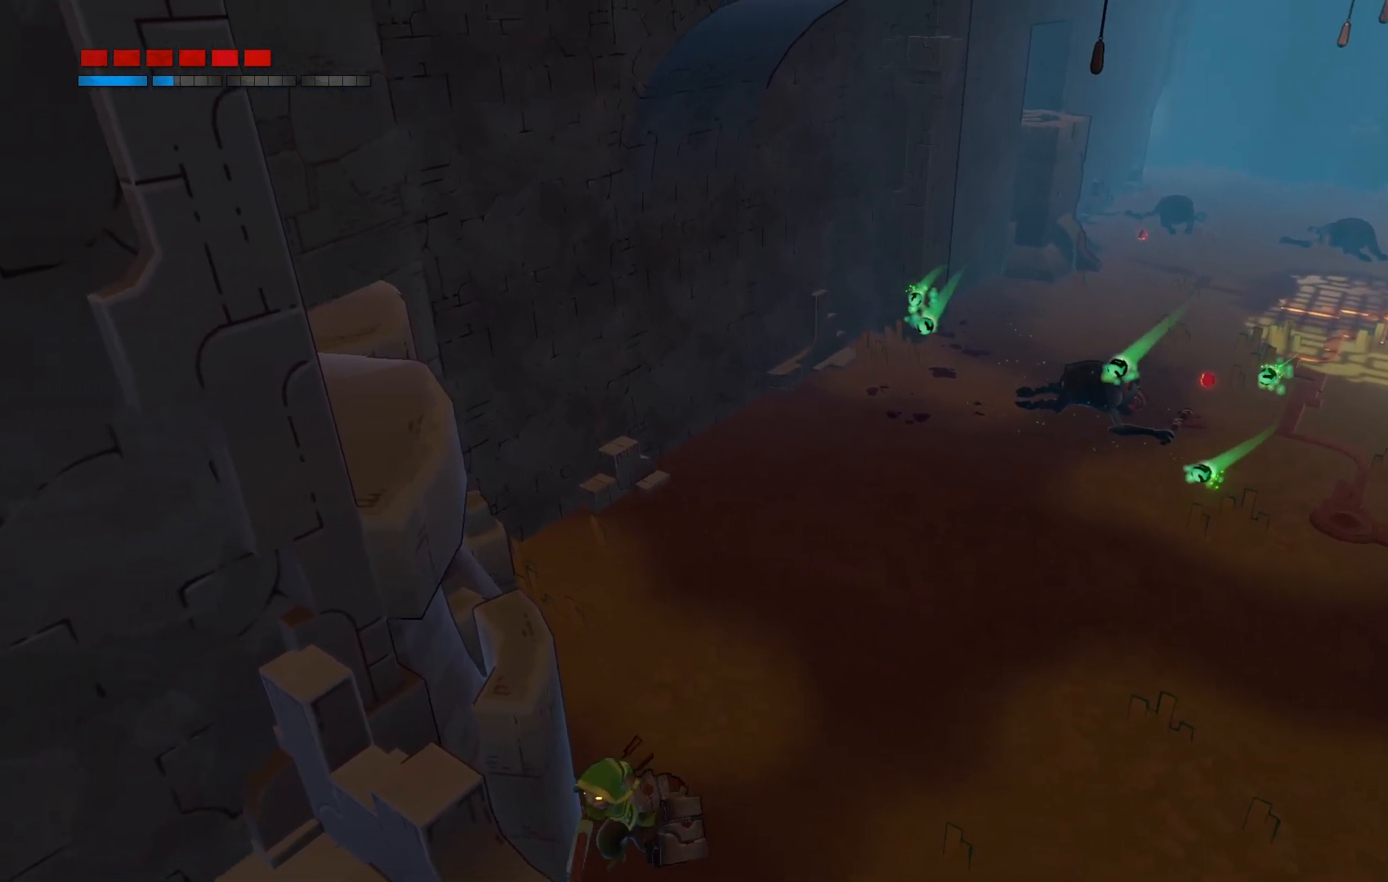
{"dt_ms": 500, "buttons": [], "left_stick": "down-right", "right_stick": "center", "events": [[67, "left_stick", "down"], [317, "left_stick", "down-right"]]}
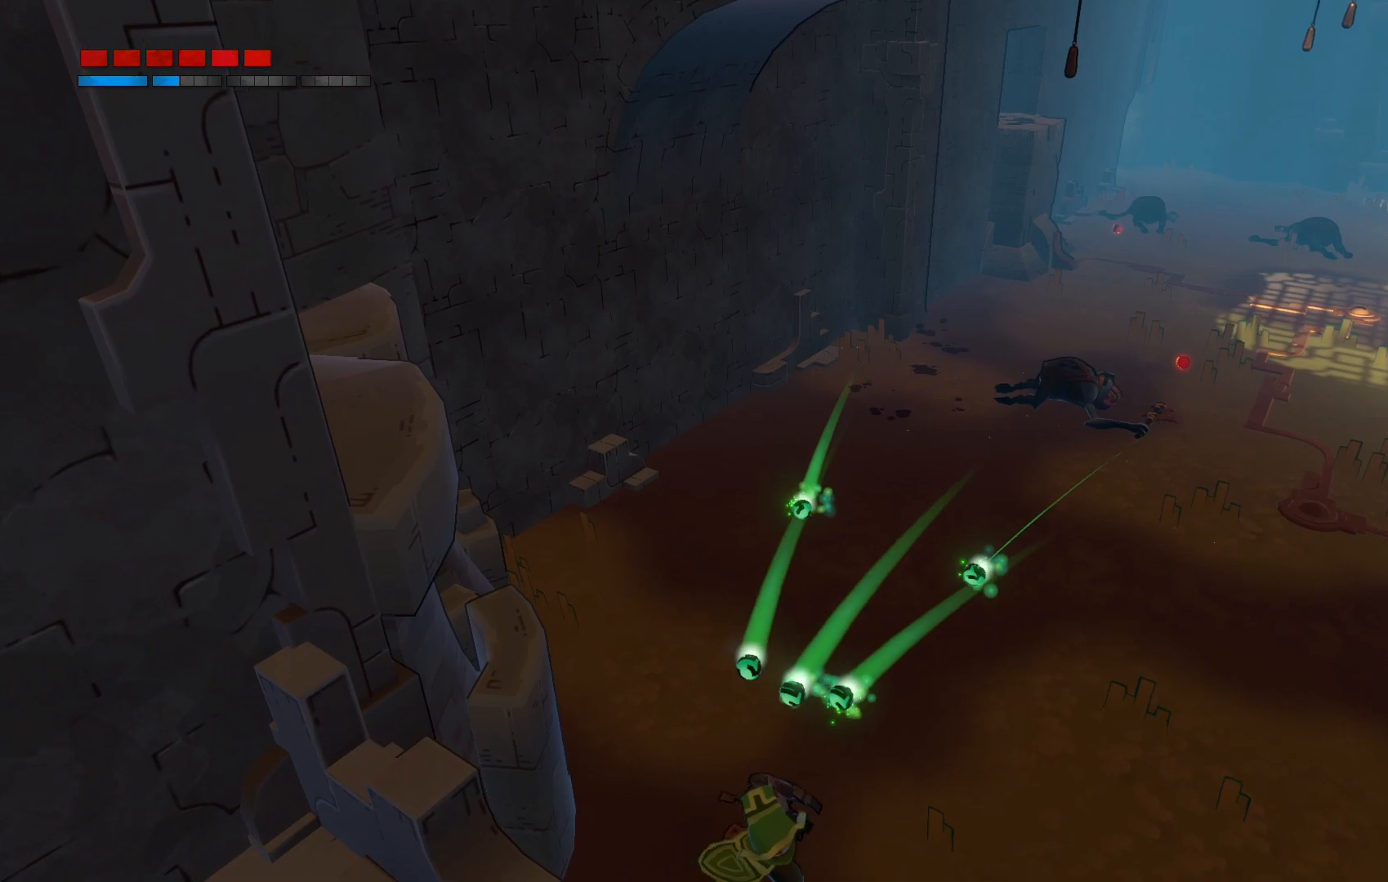
{"dt_ms": 1000, "buttons": [], "left_stick": "right", "right_stick": "center"}
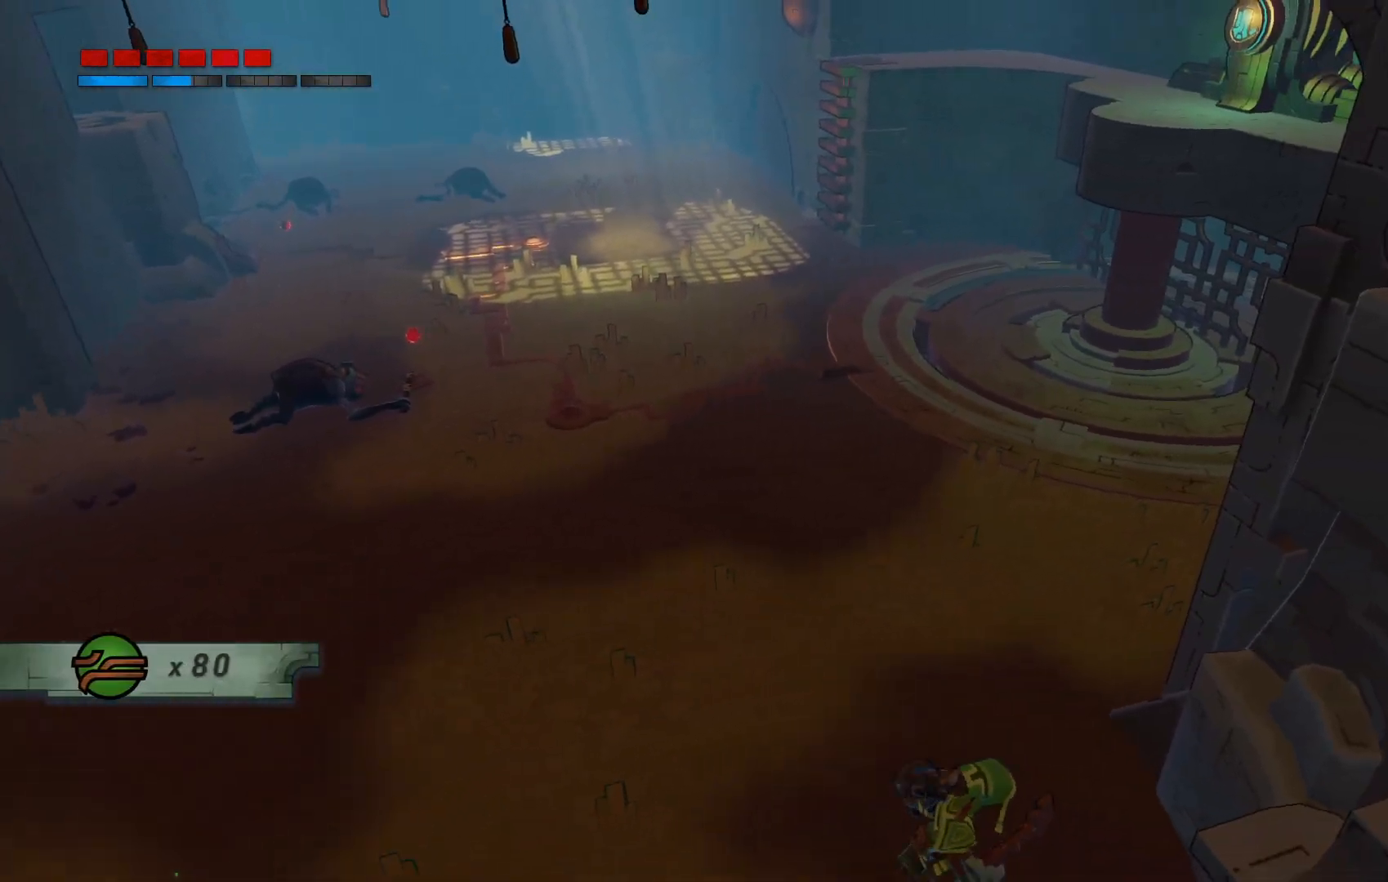
{"dt_ms": 500, "buttons": [], "left_stick": "up", "right_stick": "center", "events": [[17, "left_stick", "up-right"], [333, "left_stick", "up"]]}
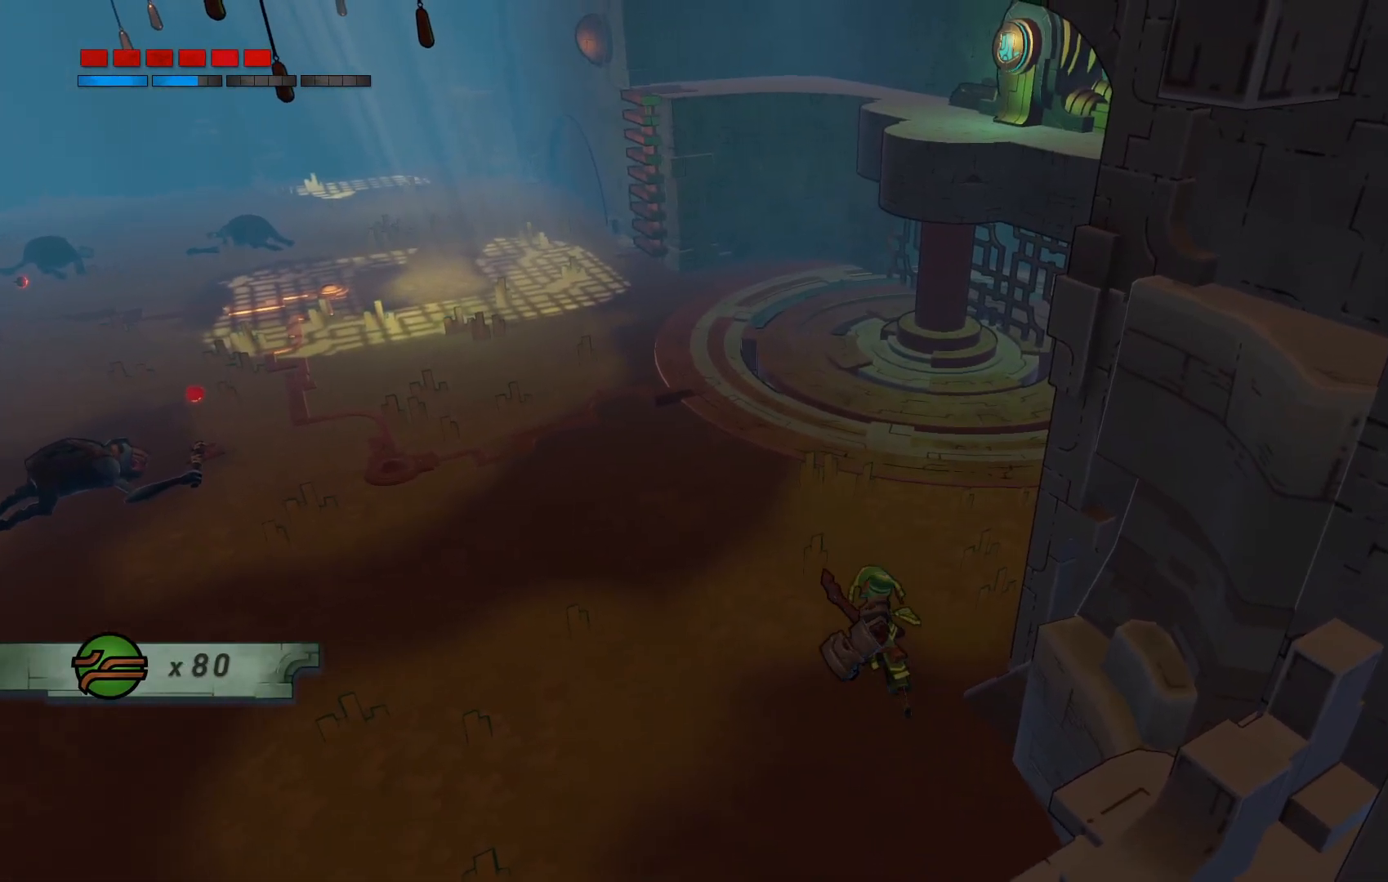
{"dt_ms": 500, "buttons": [], "left_stick": "up", "right_stick": "center", "events": []}
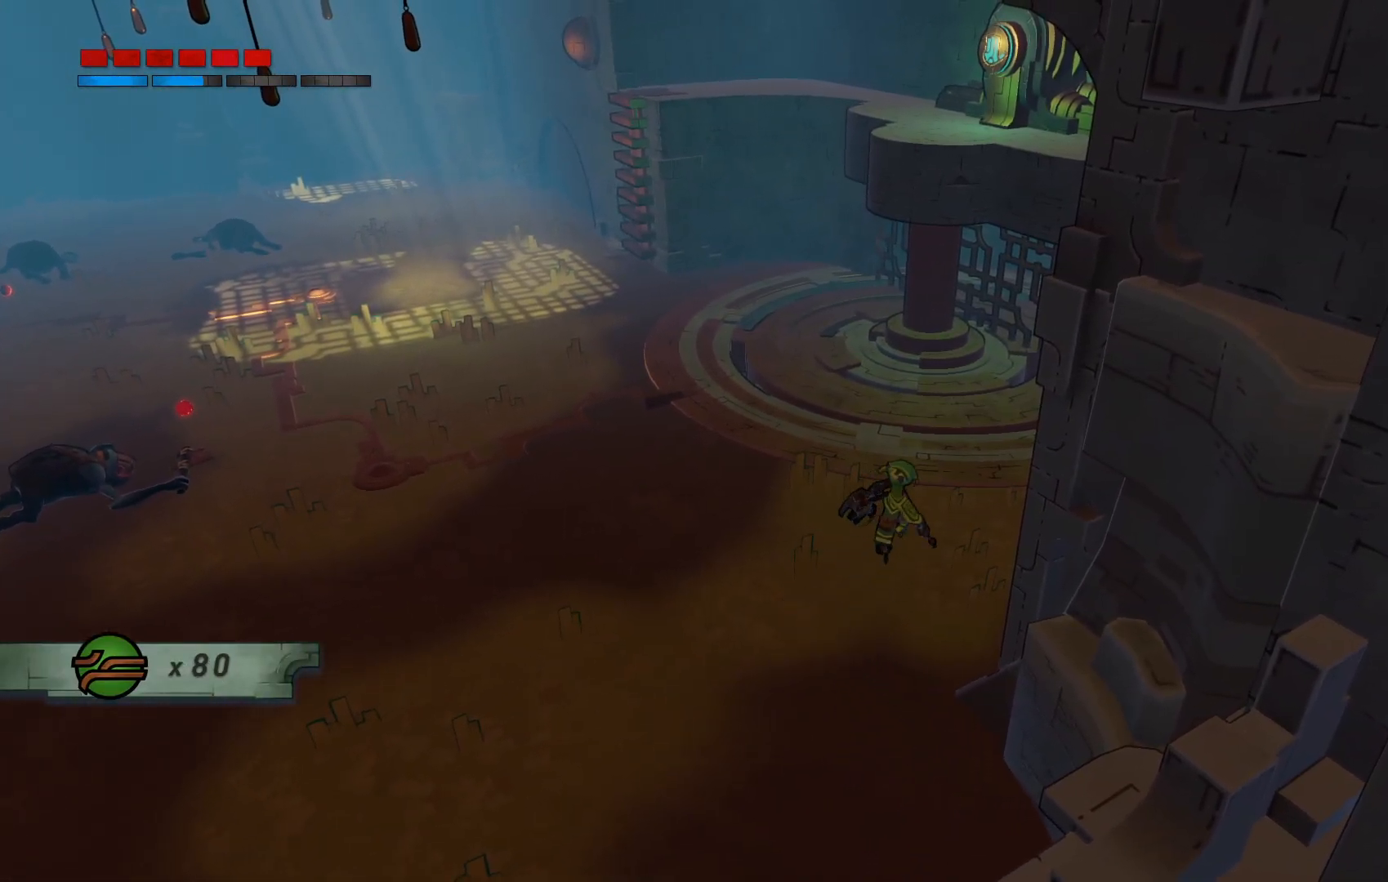
{"dt_ms": 500, "buttons": [], "left_stick": "up", "right_stick": "center", "events": []}
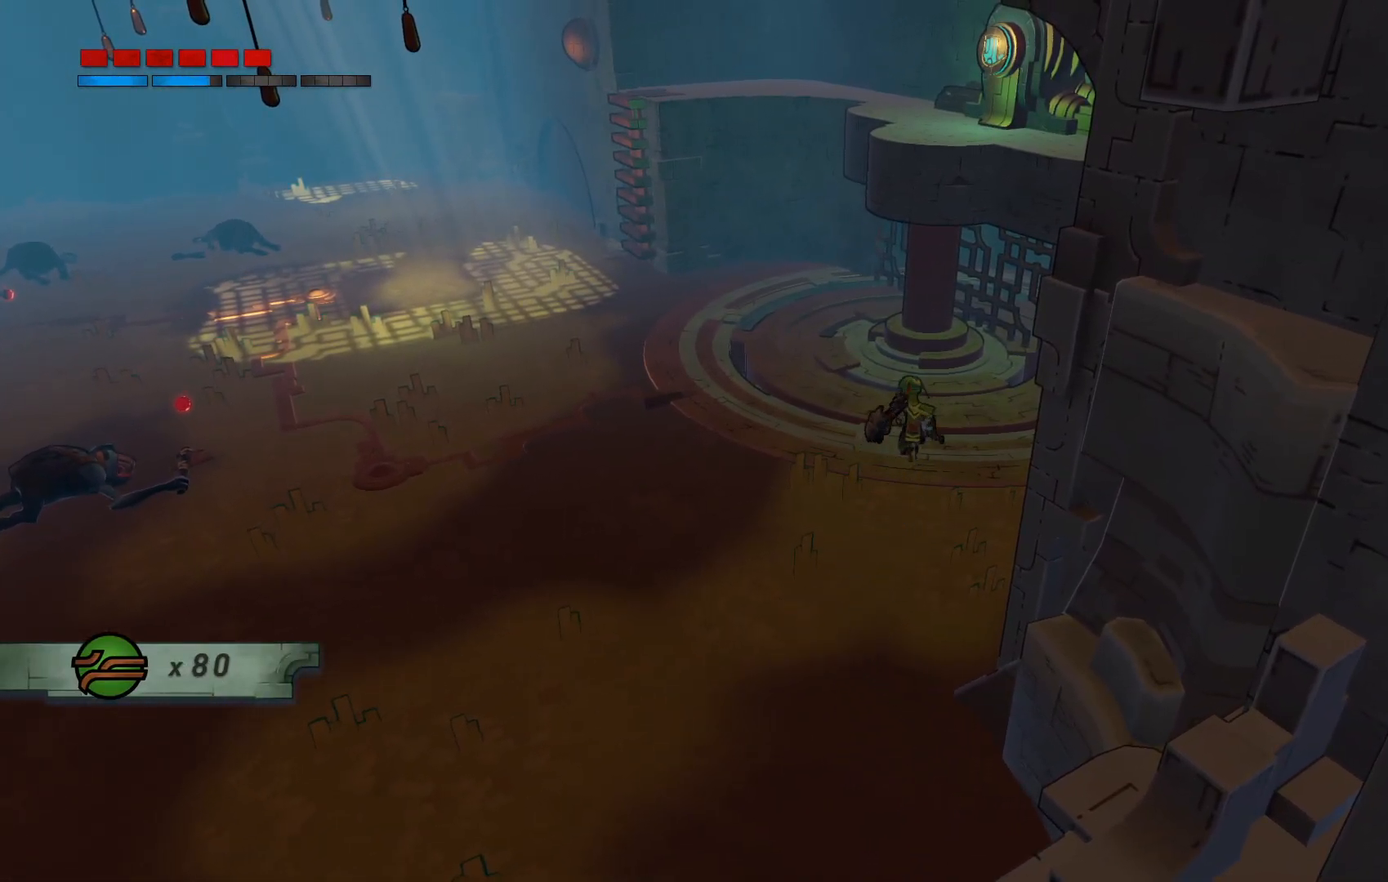
{"dt_ms": 500, "buttons": [], "left_stick": "up", "right_stick": "center", "events": []}
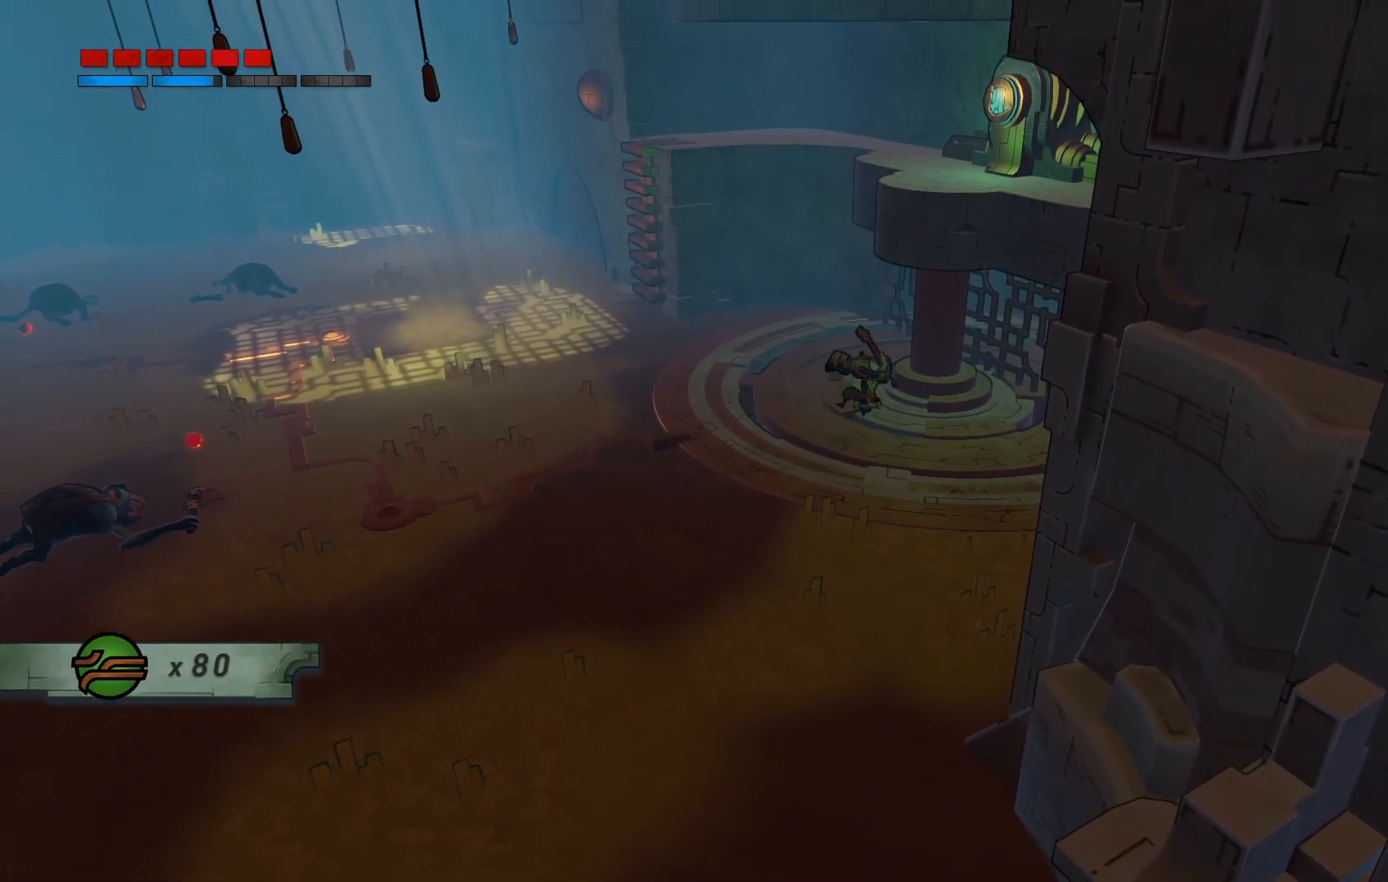
{"dt_ms": 500, "buttons": [], "left_stick": "up-left", "right_stick": "center", "events": [[183, "left_stick", "up-left"]]}
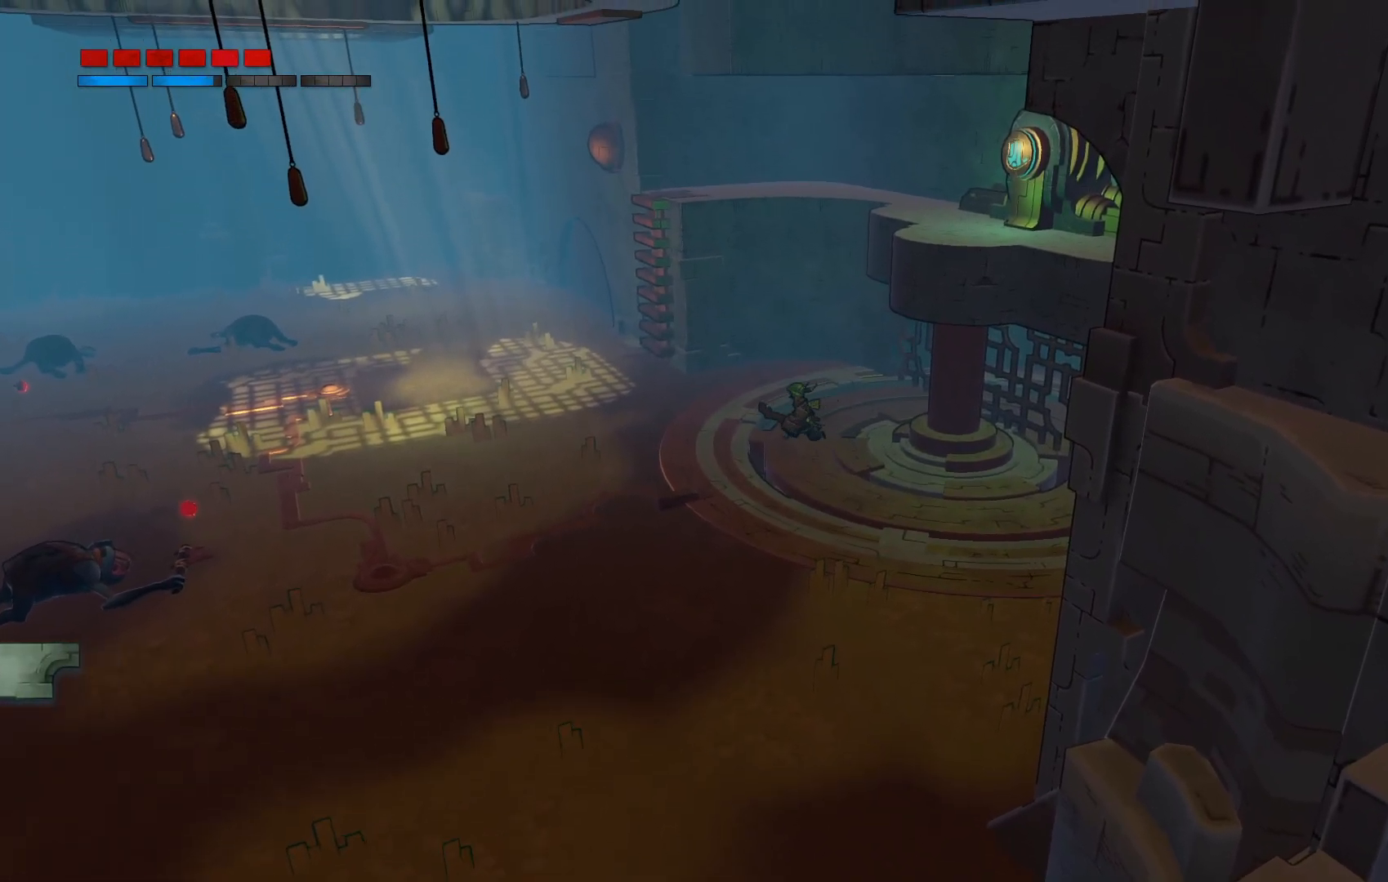
{"dt_ms": 500, "buttons": [], "left_stick": "left", "right_stick": "center", "events": [[400, "left_stick", "left"]]}
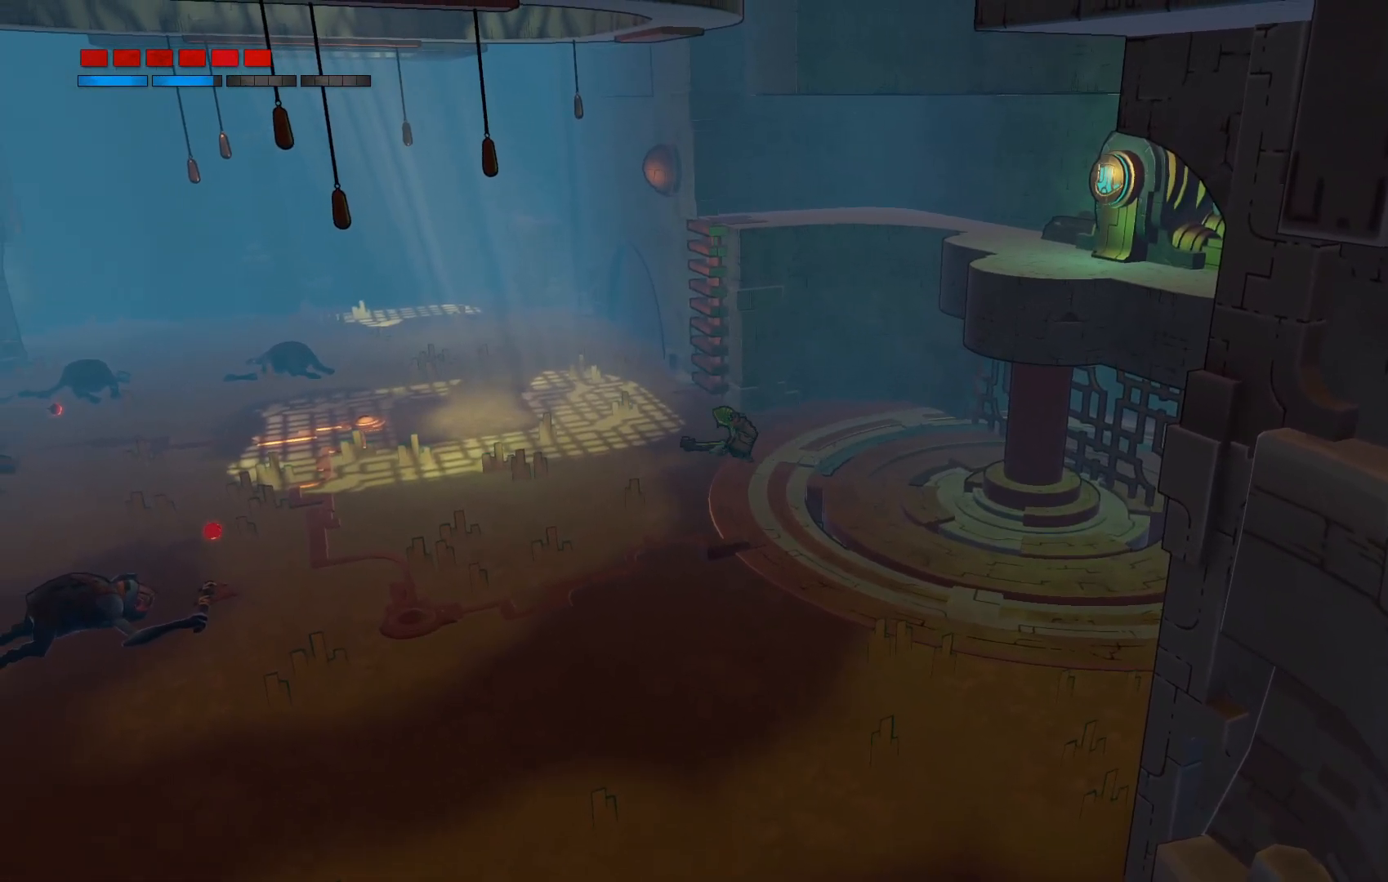
{"dt_ms": 500, "buttons": ["R2"], "left_stick": "left", "right_stick": "center", "events": [[50, "R2", "down"]]}
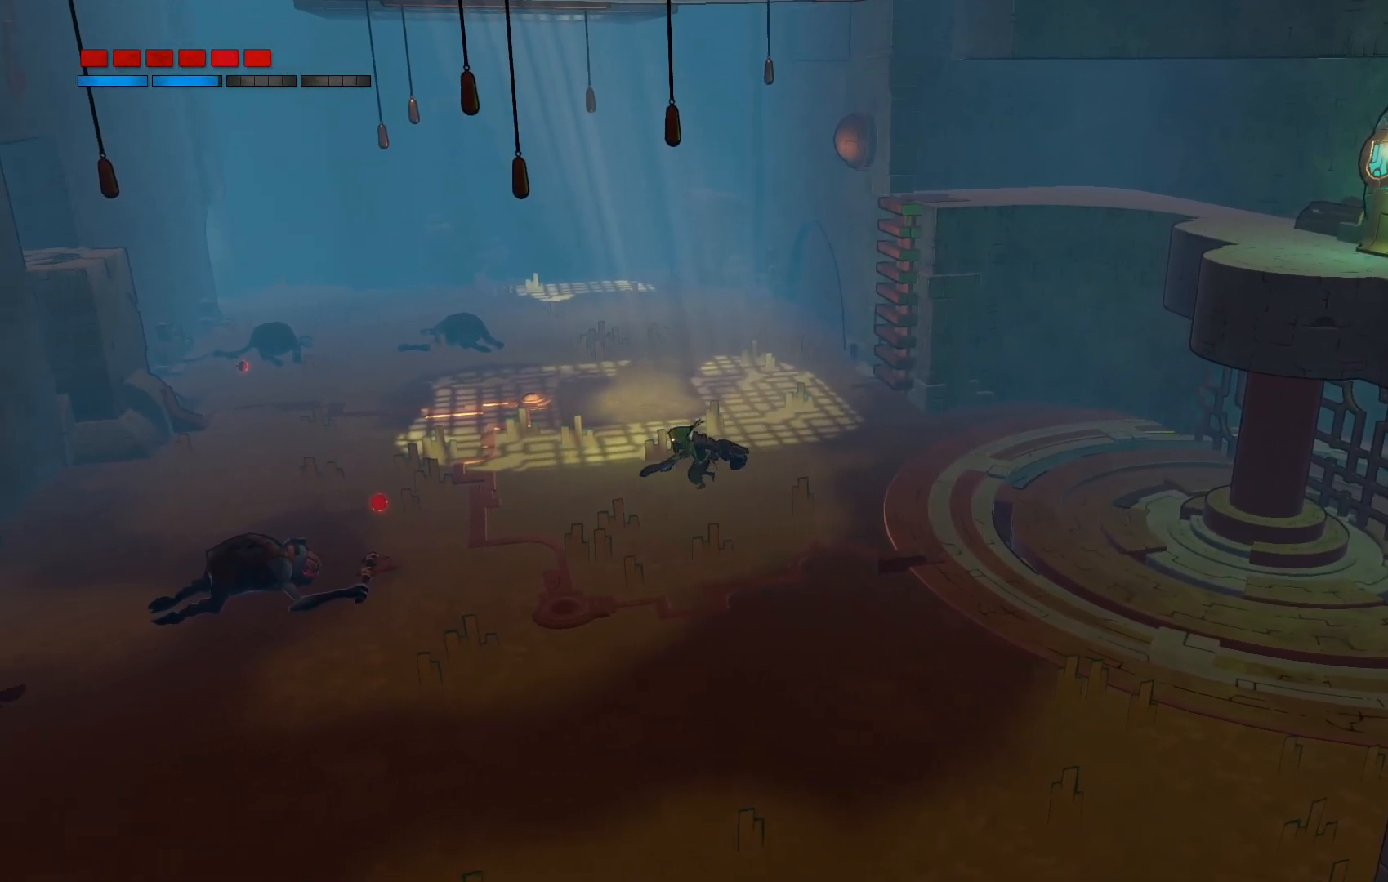
{"dt_ms": 500, "buttons": ["R2"], "left_stick": "left", "right_stick": "center", "events": []}